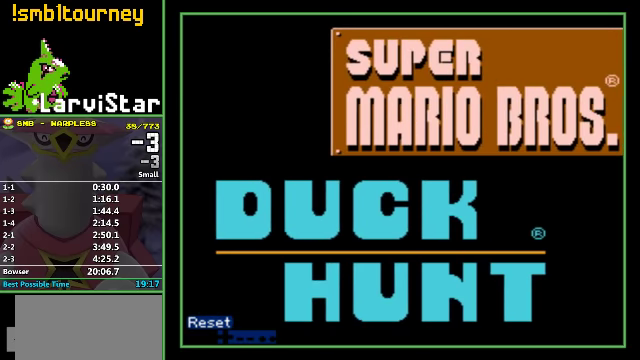
Gameplay with a controller (Nintendo layout); each line is a JSON object with the inputs held at the frame after it. "events" lists button and stick changes between this image and that frame as [ms after this image, input, new state], when the widget could be followed in between. Not read: L3 R3.
{"buttons": [], "events": []}
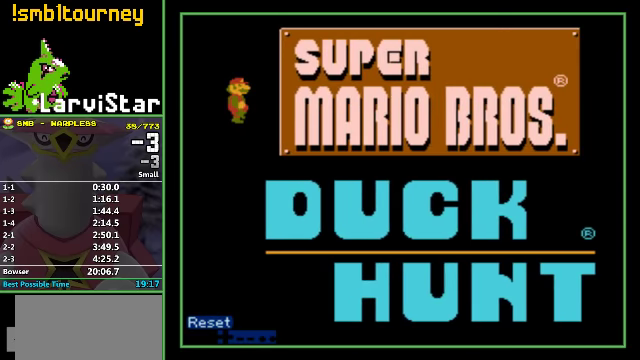
{"buttons": [], "events": []}
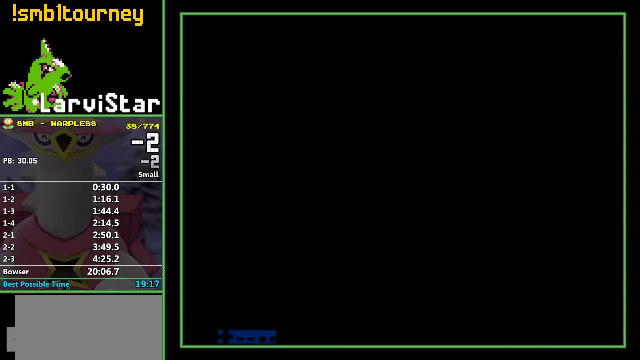
{"buttons": [], "events": [[267, "START", "down"], [334, "START", "up"]]}
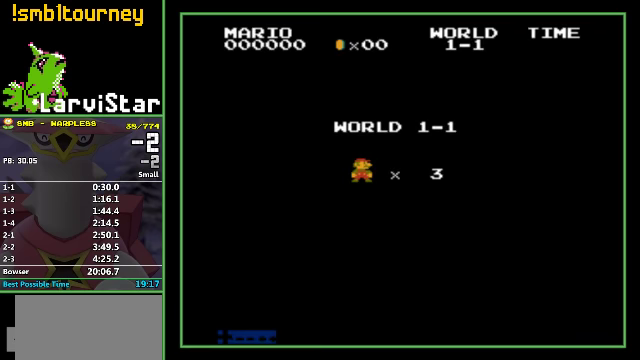
{"buttons": ["B", "DPAD_RIGHT"], "events": [[100, "B", "down"], [100, "DPAD_RIGHT", "down"]]}
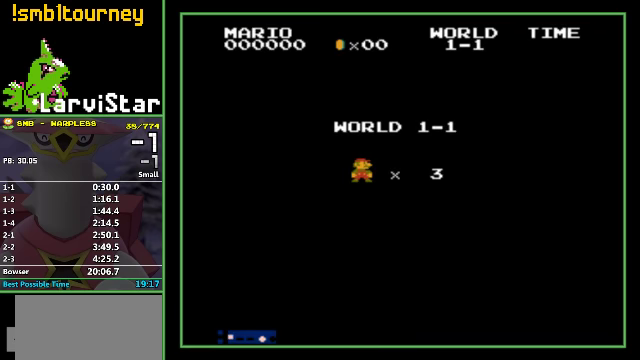
{"buttons": ["B", "DPAD_RIGHT"], "events": []}
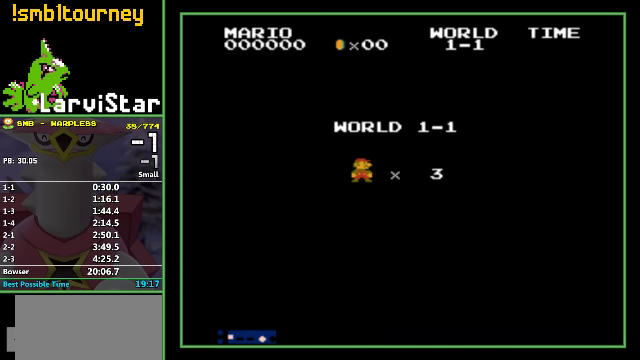
{"buttons": ["B", "DPAD_RIGHT"], "events": []}
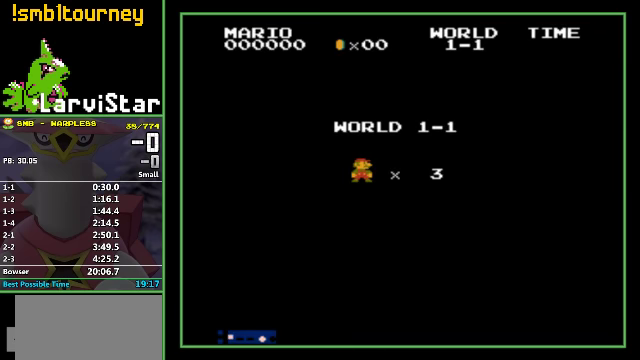
{"buttons": ["B", "DPAD_RIGHT"], "events": []}
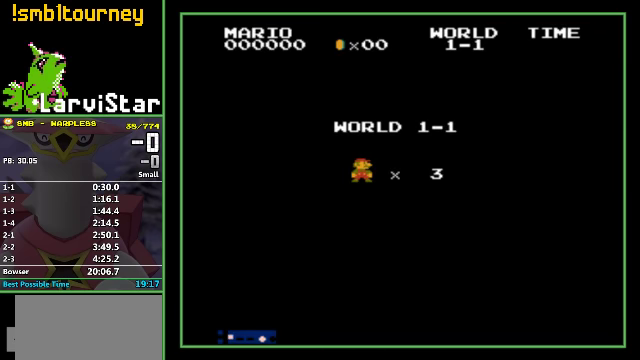
{"buttons": ["B", "DPAD_RIGHT"], "events": []}
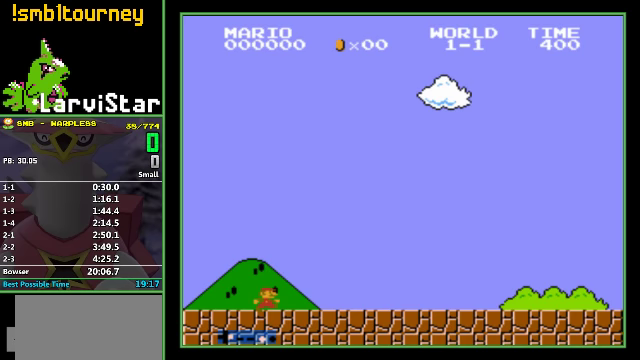
{"buttons": ["B", "DPAD_RIGHT"], "events": []}
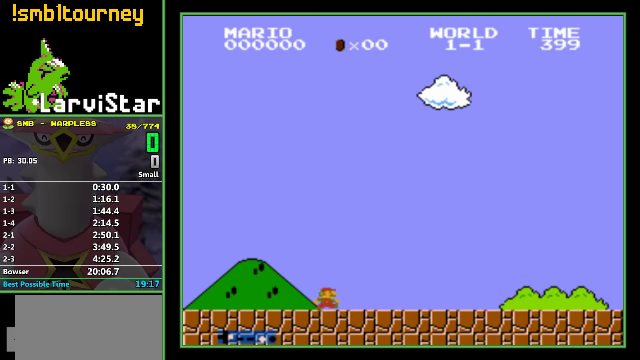
{"buttons": ["B", "DPAD_RIGHT"], "events": []}
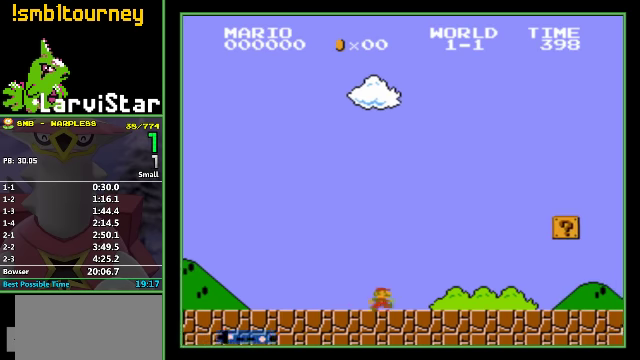
{"buttons": ["B", "DPAD_RIGHT"], "events": []}
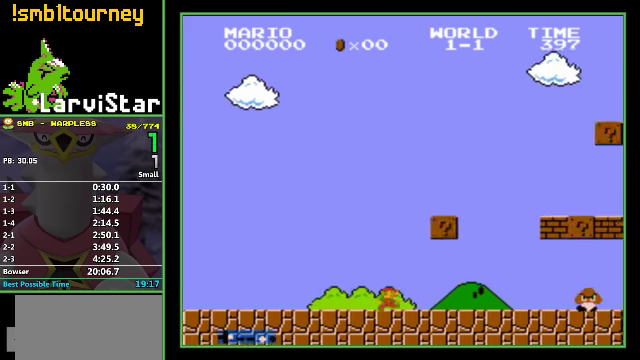
{"buttons": ["A", "B", "DPAD_RIGHT"], "events": [[100, "A", "down"], [233, "A", "up"], [467, "A", "down"]]}
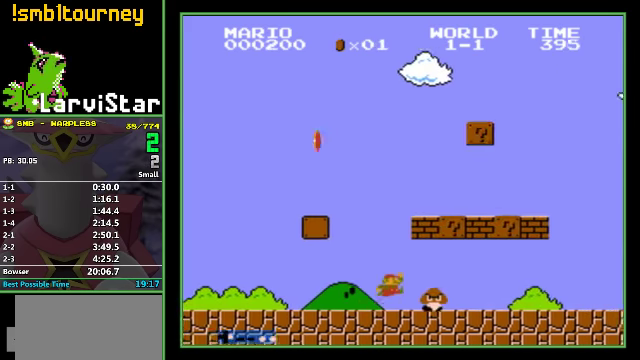
{"buttons": ["B", "DPAD_RIGHT"], "events": [[133, "A", "up"], [333, "A", "down"], [500, "A", "up"]]}
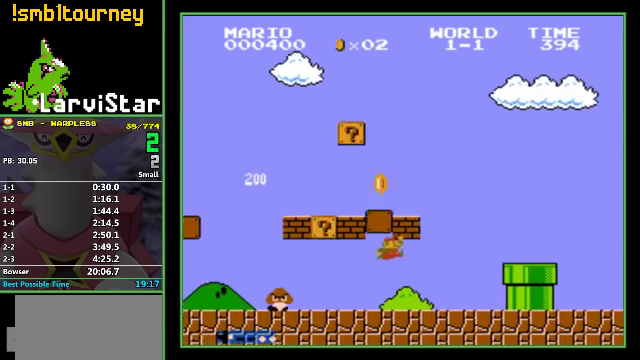
{"buttons": ["B", "DPAD_RIGHT"], "events": [[233, "A", "down"], [400, "A", "up"]]}
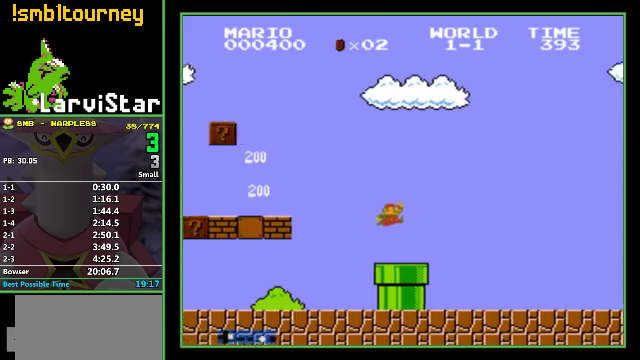
{"buttons": ["A", "B", "DPAD_RIGHT"], "events": [[400, "A", "down"]]}
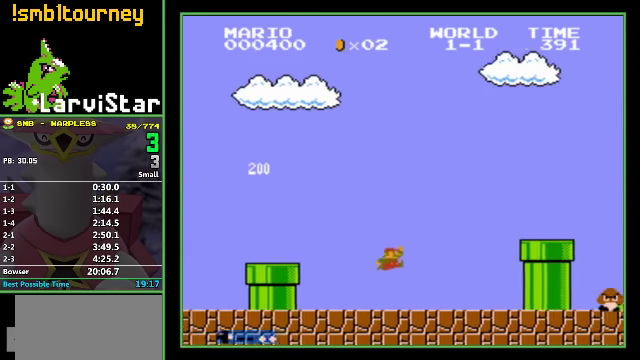
{"buttons": ["B", "DPAD_RIGHT"], "events": [[333, "A", "up"]]}
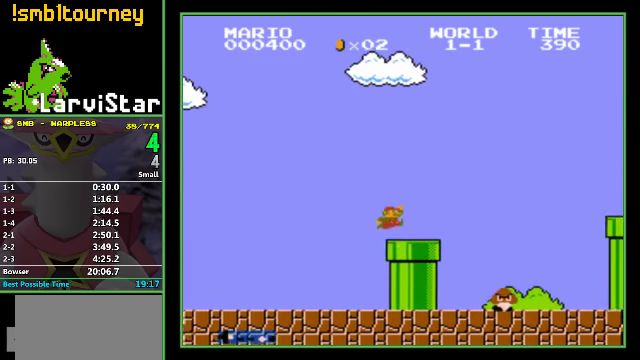
{"buttons": ["A", "B", "DPAD_RIGHT"], "events": [[100, "A", "down"]]}
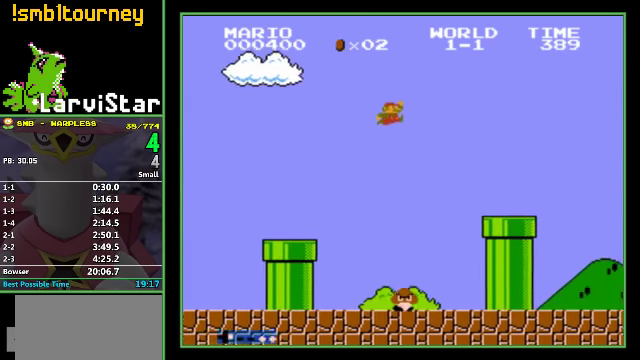
{"buttons": ["B", "DPAD_RIGHT"], "events": [[67, "A", "up"], [433, "A", "down"], [500, "A", "up"]]}
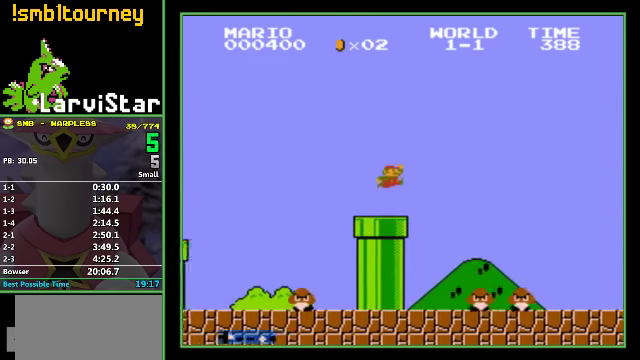
{"buttons": ["B", "DPAD_RIGHT"], "events": []}
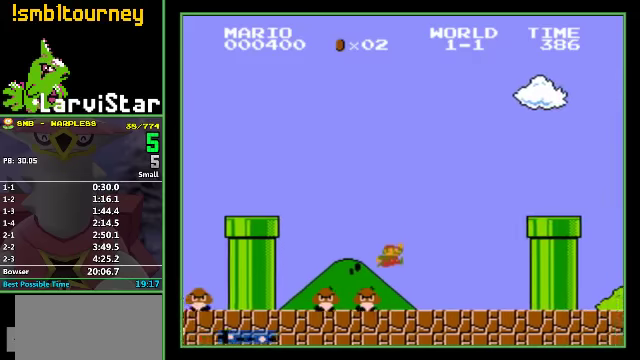
{"buttons": ["B", "DPAD_DOWN"], "events": [[166, "A", "down"], [400, "DPAD_DOWN", "down"], [466, "DPAD_RIGHT", "up"], [500, "A", "up"]]}
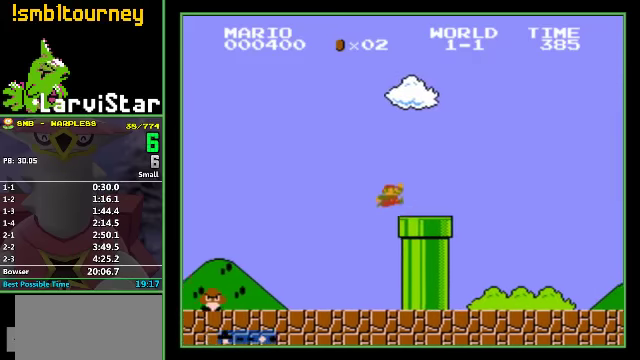
{"buttons": ["DPAD_DOWN"], "events": [[466, "B", "up"]]}
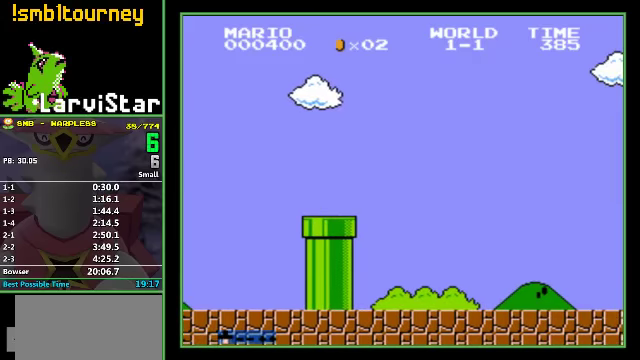
{"buttons": [], "events": [[66, "DPAD_DOWN", "up"]]}
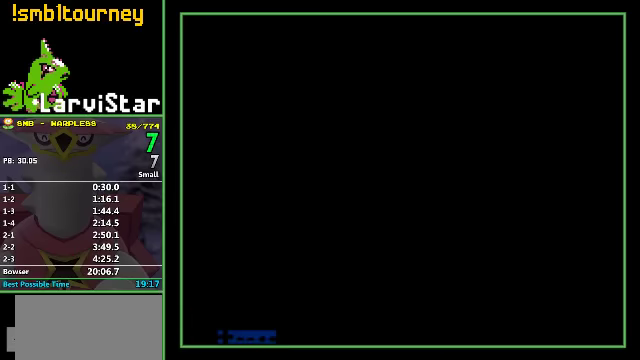
{"buttons": [], "events": []}